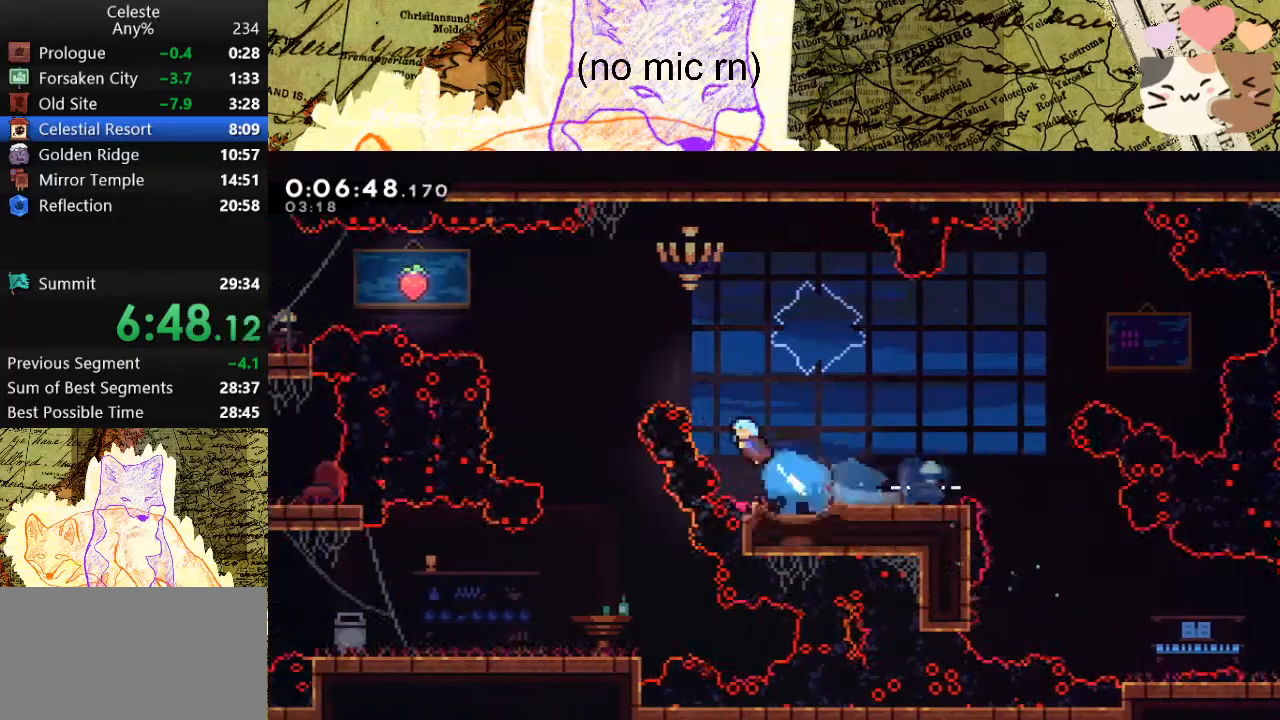
Gameplay with keyboard; each line is a JSON object with the keys held at the frame after it. "events" lists presses ("down") and releases ("up") of "a", "d", "dash", "demo", "grab", "jump", "map", "menu", "s", "space" and "w" between this image and that frame as [ms after this image, input, new state], when the widget could be followed in between. No other keys are recorded. Mouse input is not recorded. Key names are as the overlay labels them; some are game actions (e.g. jump) rather than physical keys.
{"keys": ["a", "s"], "events": [[100, "dash", "up"], [100, "s", "down"], [433, "a", "up"], [500, "a", "down"]]}
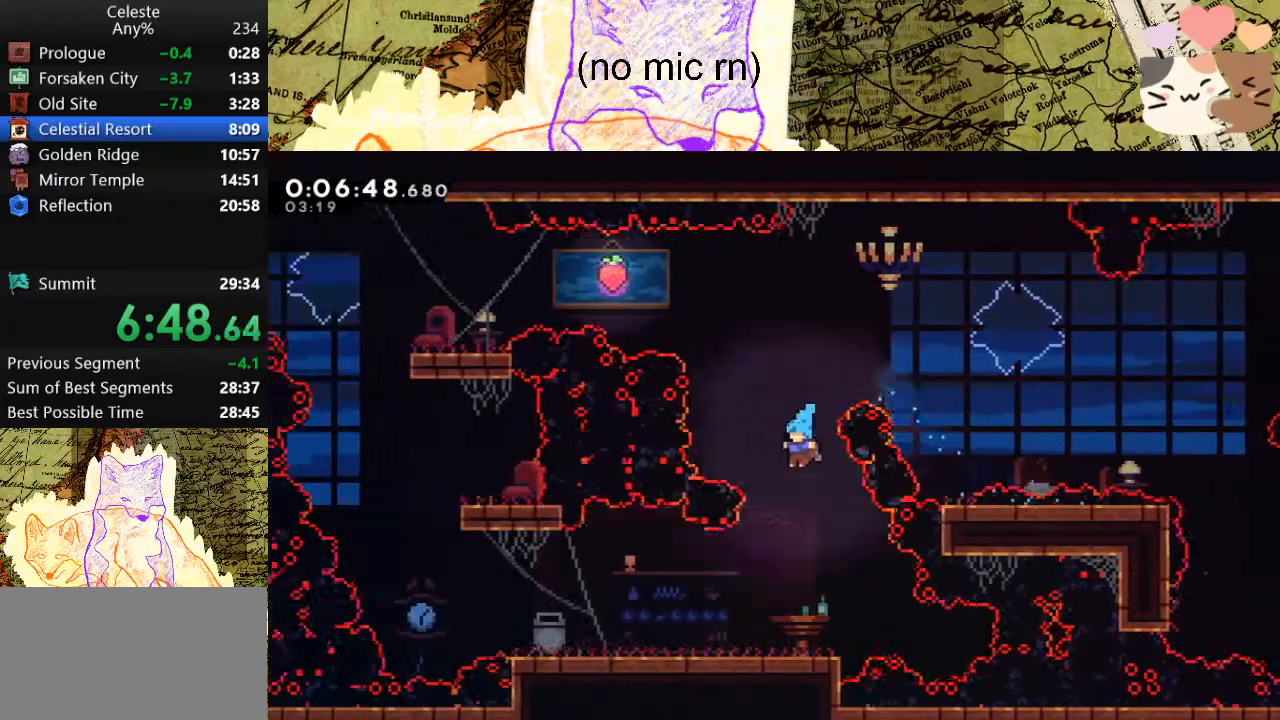
{"keys": ["a", "dash", "s"], "events": [[333, "dash", "down"]]}
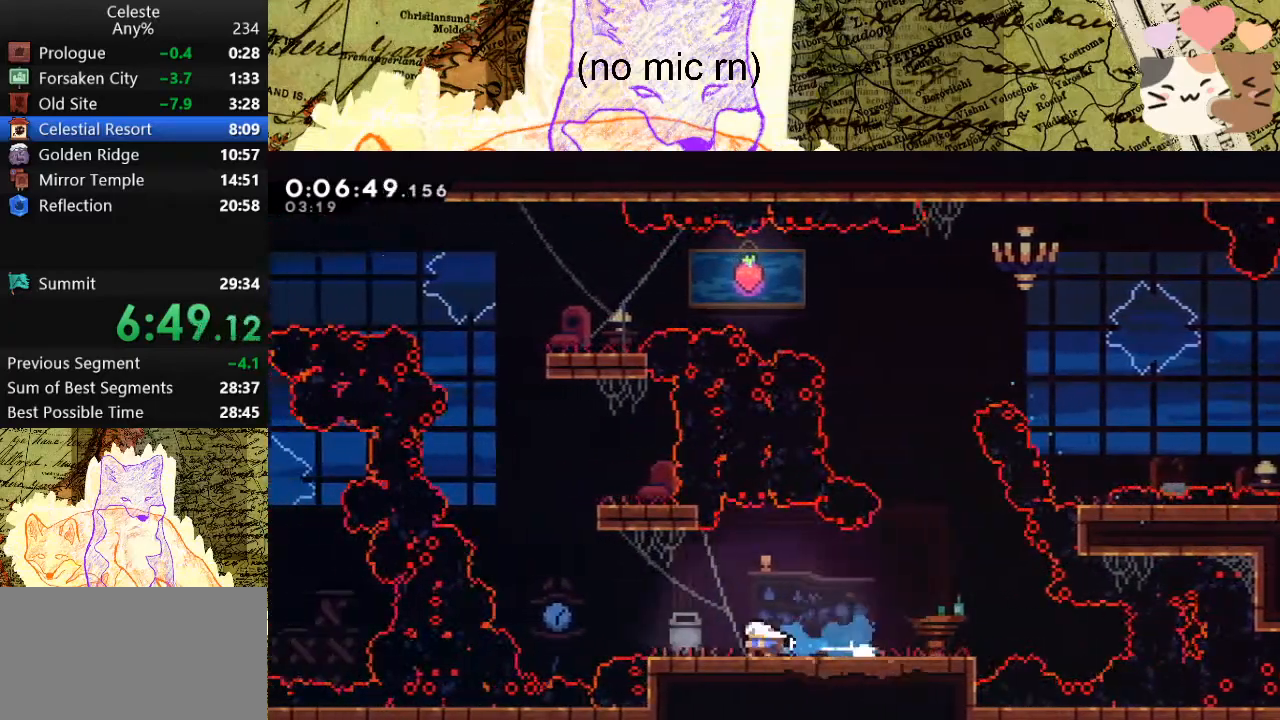
{"keys": ["space", "w"], "events": [[33, "dash", "up"], [33, "s", "up"], [33, "space", "down"], [233, "a", "up"], [233, "w", "down"], [267, "dash", "down"], [267, "space", "up"], [467, "dash", "up"], [500, "space", "down"]]}
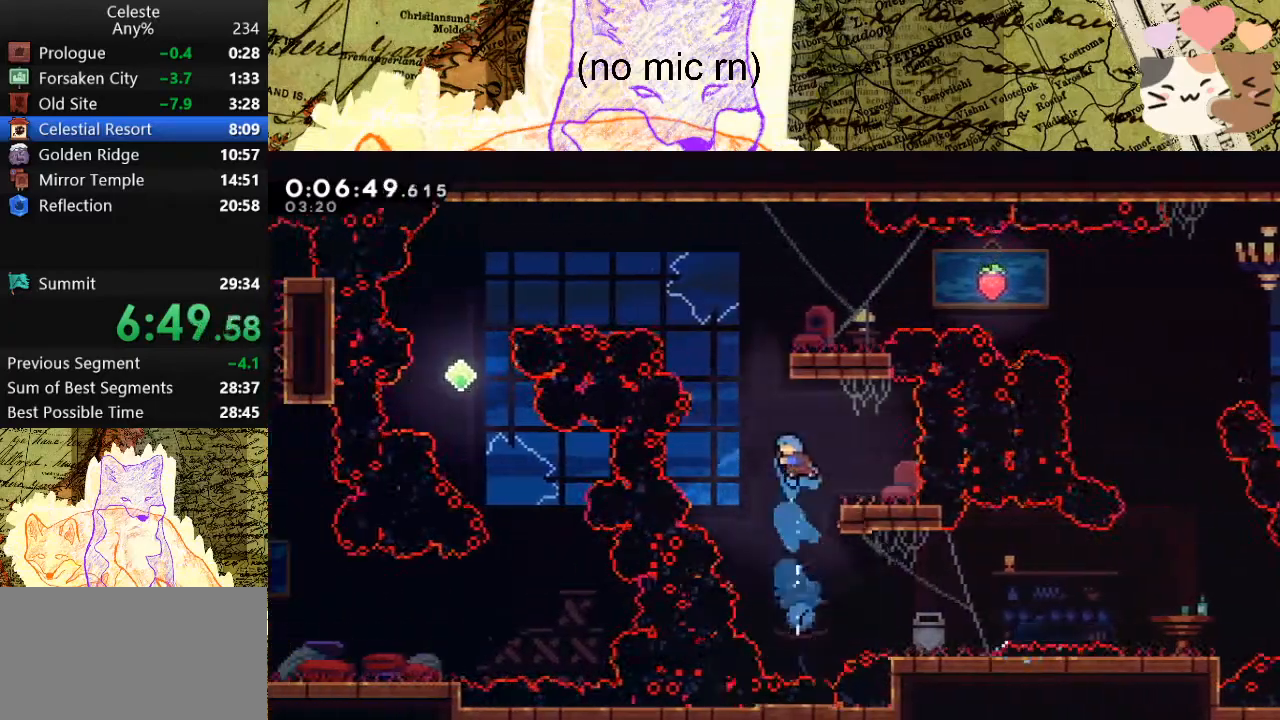
{"keys": ["a"], "events": [[33, "d", "down"], [33, "grab", "down"], [233, "d", "up"], [233, "grab", "up"], [233, "space", "up"], [233, "w", "up"], [333, "a", "down"], [367, "space", "down"], [433, "space", "up"]]}
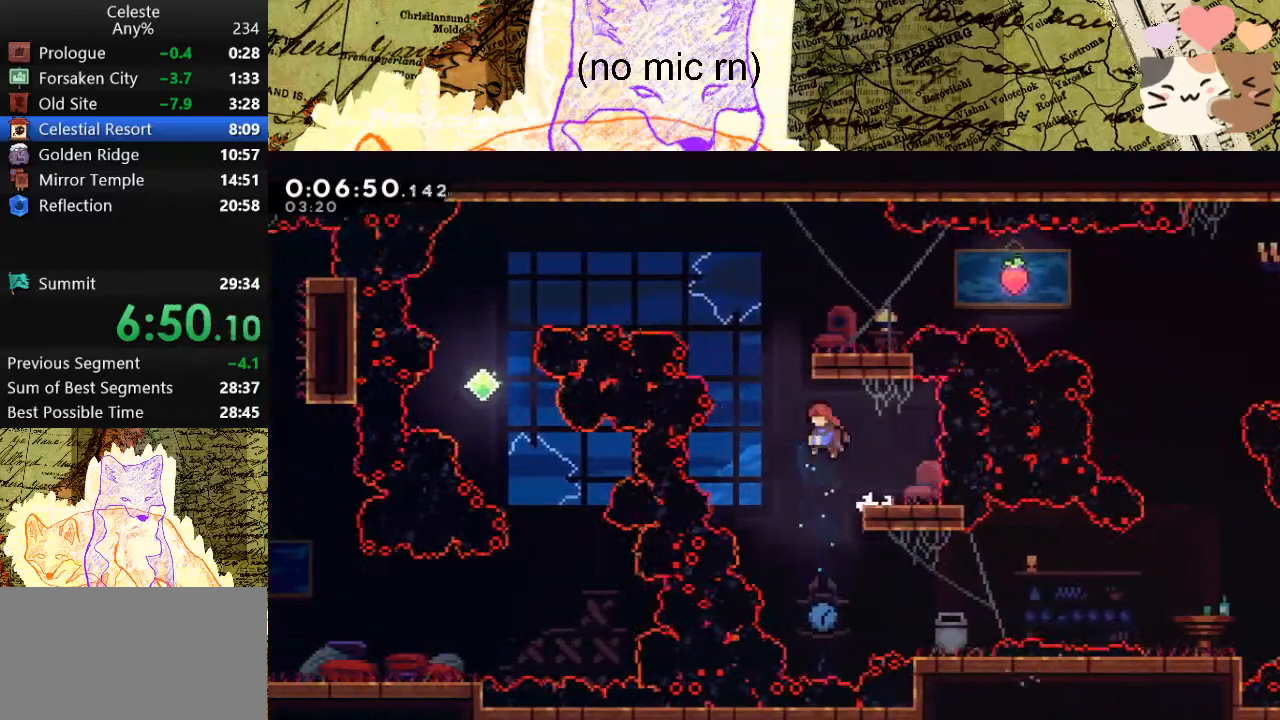
{"keys": ["d"], "events": [[133, "a", "up"], [133, "w", "down"], [167, "dash", "down"], [300, "dash", "up"], [367, "d", "down"], [367, "w", "up"]]}
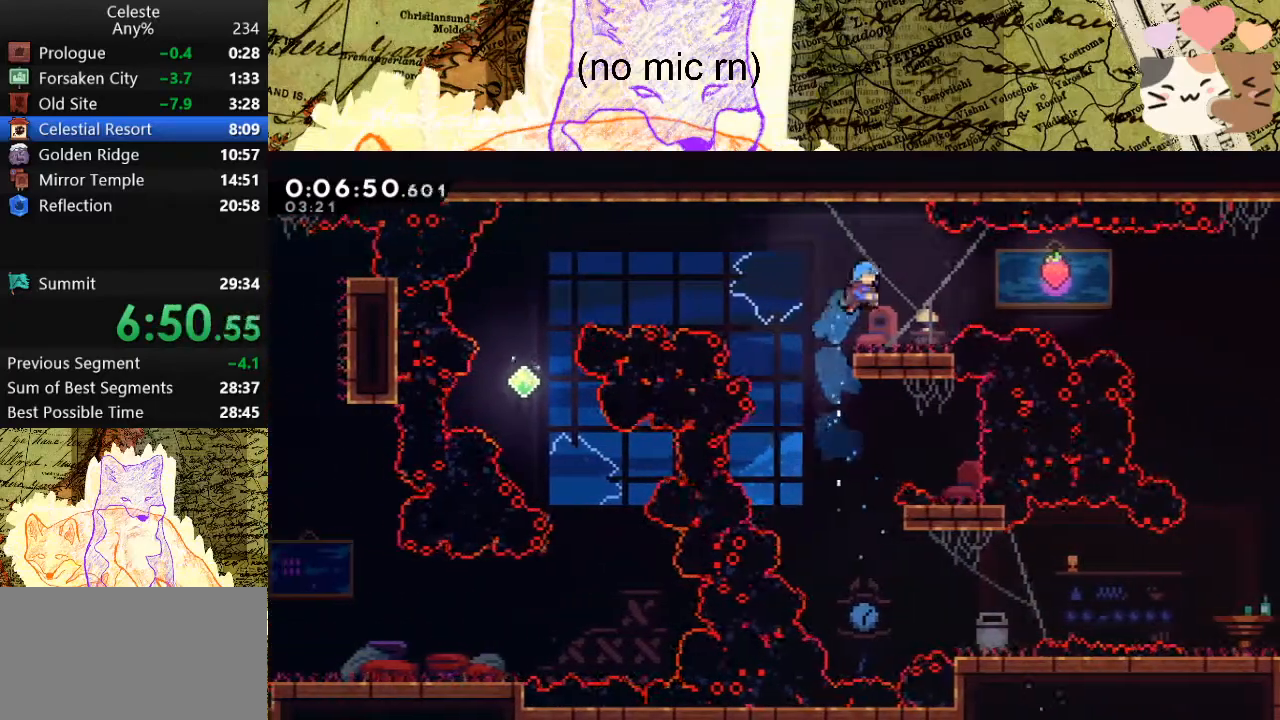
{"keys": ["a", "dash", "space"], "events": [[33, "d", "up"], [133, "a", "down"], [233, "dash", "down"], [333, "space", "down"]]}
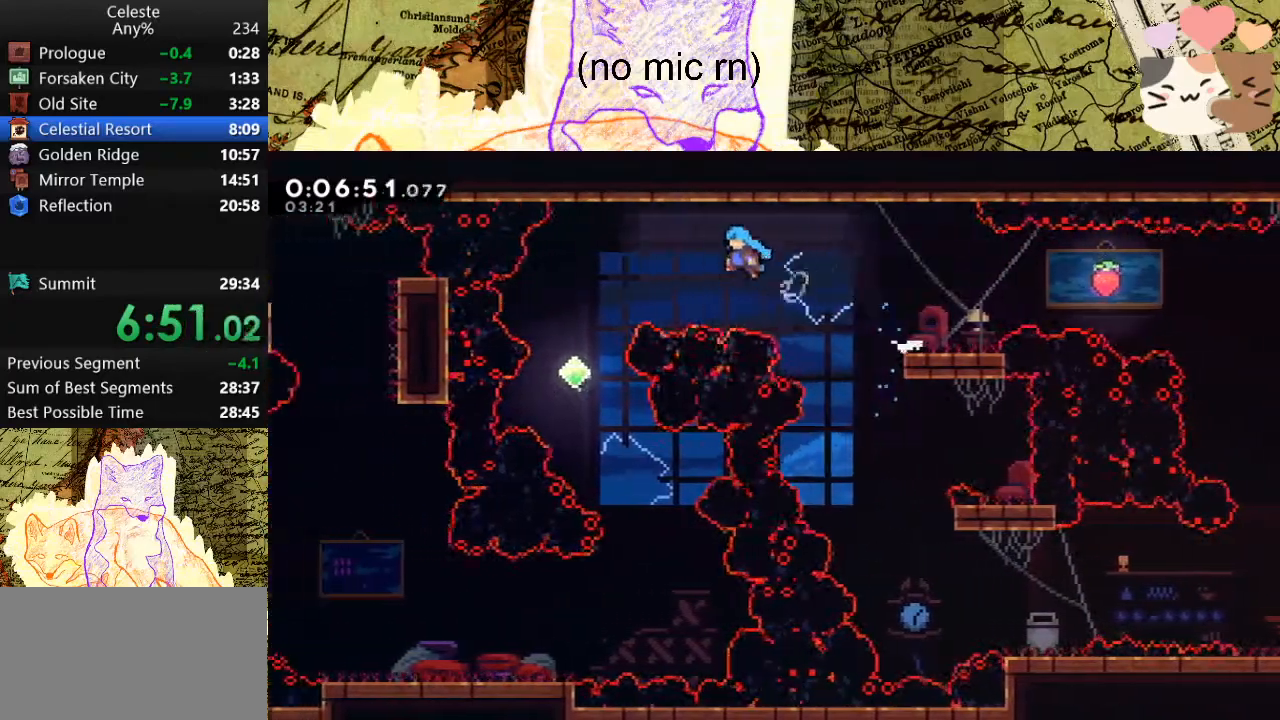
{"keys": ["d", "s"], "events": [[200, "a", "up"], [200, "s", "down"], [200, "space", "up"], [267, "d", "down"], [300, "dash", "up"]]}
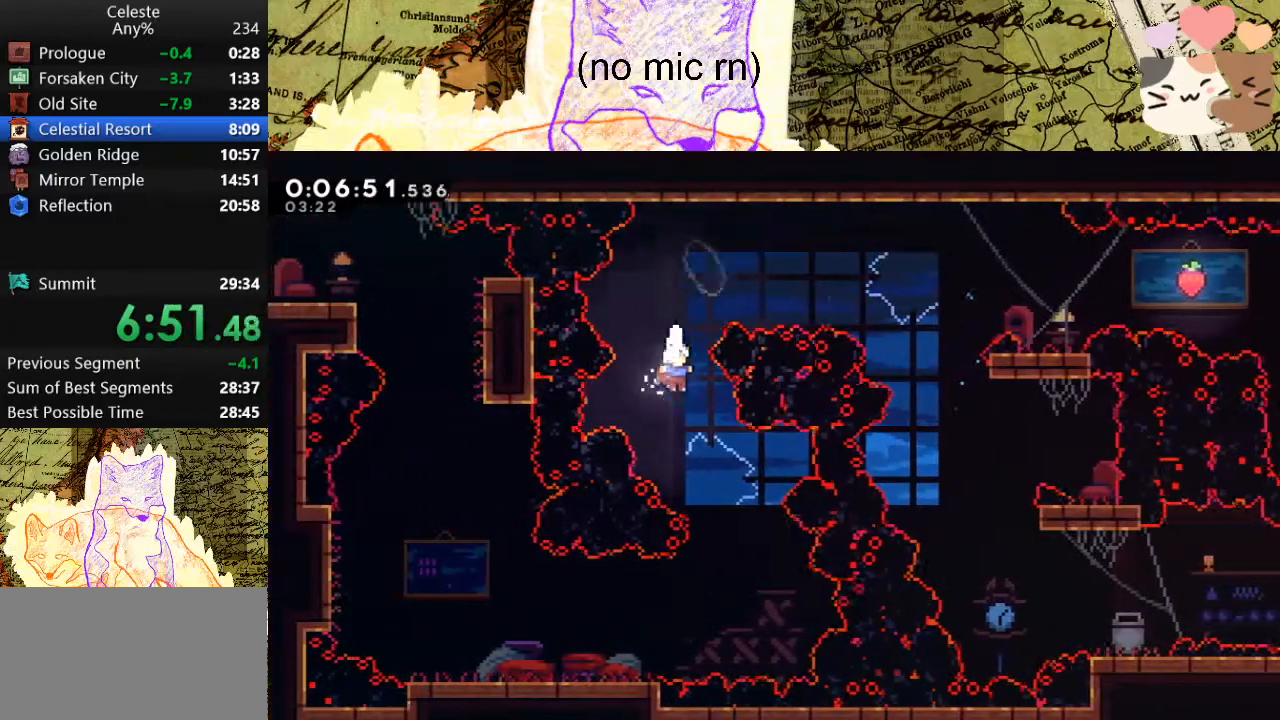
{"keys": ["a", "s"], "events": [[233, "a", "down"], [267, "d", "up"], [267, "dash", "down"], [467, "dash", "up"]]}
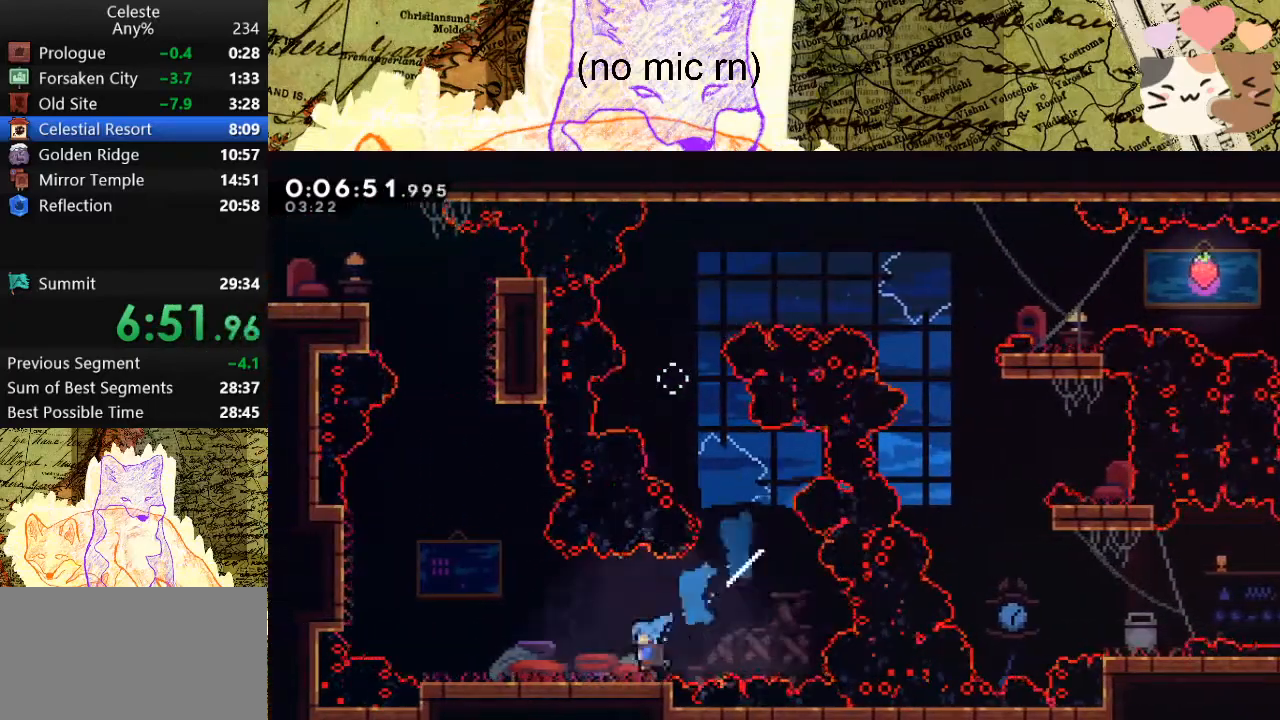
{"keys": ["space", "w"], "events": [[100, "dash", "down"], [300, "dash", "up"], [300, "s", "up"], [300, "space", "down"], [467, "a", "up"], [467, "w", "down"]]}
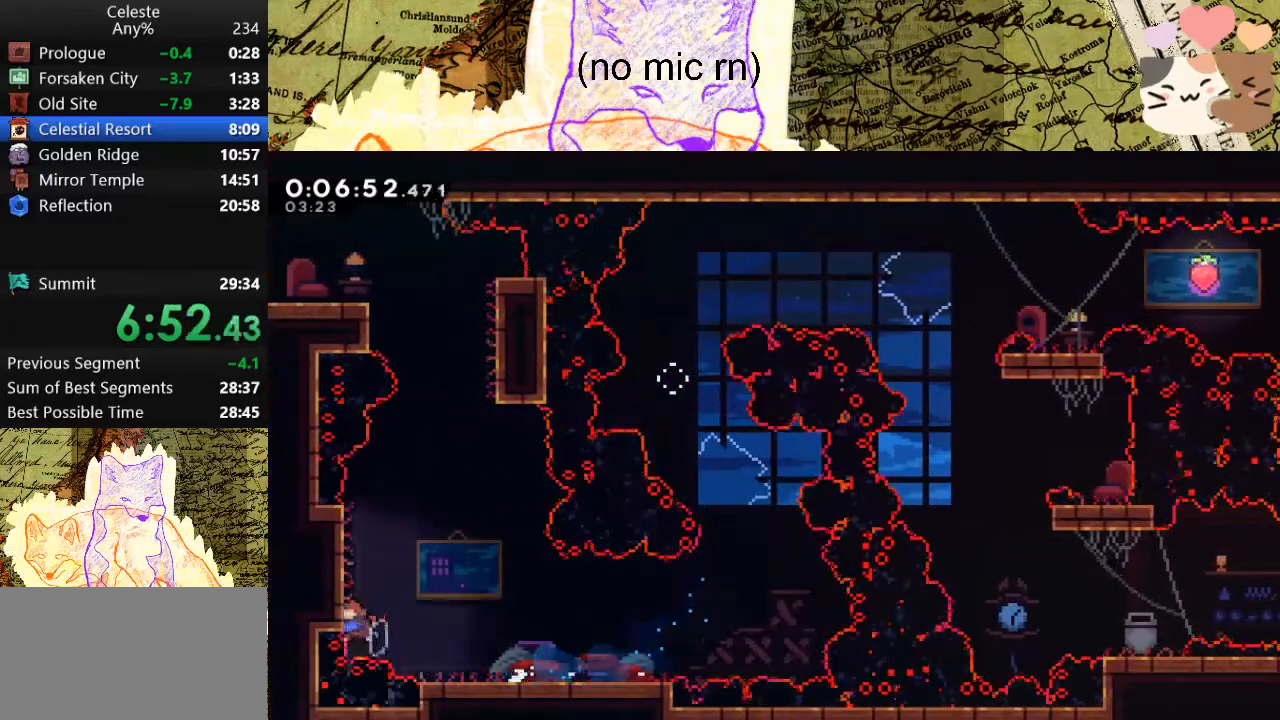
{"keys": ["d", "space", "w"], "events": [[33, "dash", "down"], [33, "space", "up"], [200, "d", "down"], [267, "dash", "up"], [267, "space", "down"]]}
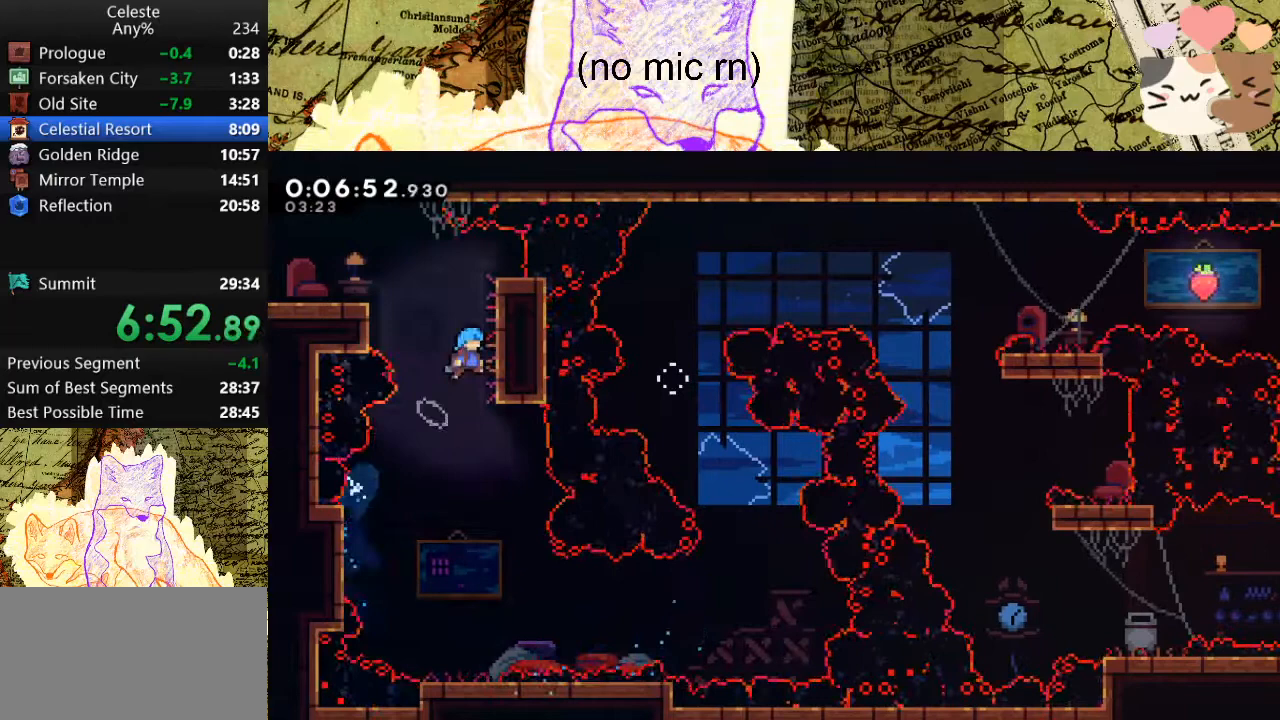
{"keys": ["a", "s"], "events": [[33, "a", "down"], [33, "d", "up"], [33, "grab", "down"], [33, "space", "up"], [33, "w", "up"], [100, "space", "down"], [333, "space", "up"], [500, "grab", "up"], [500, "s", "down"]]}
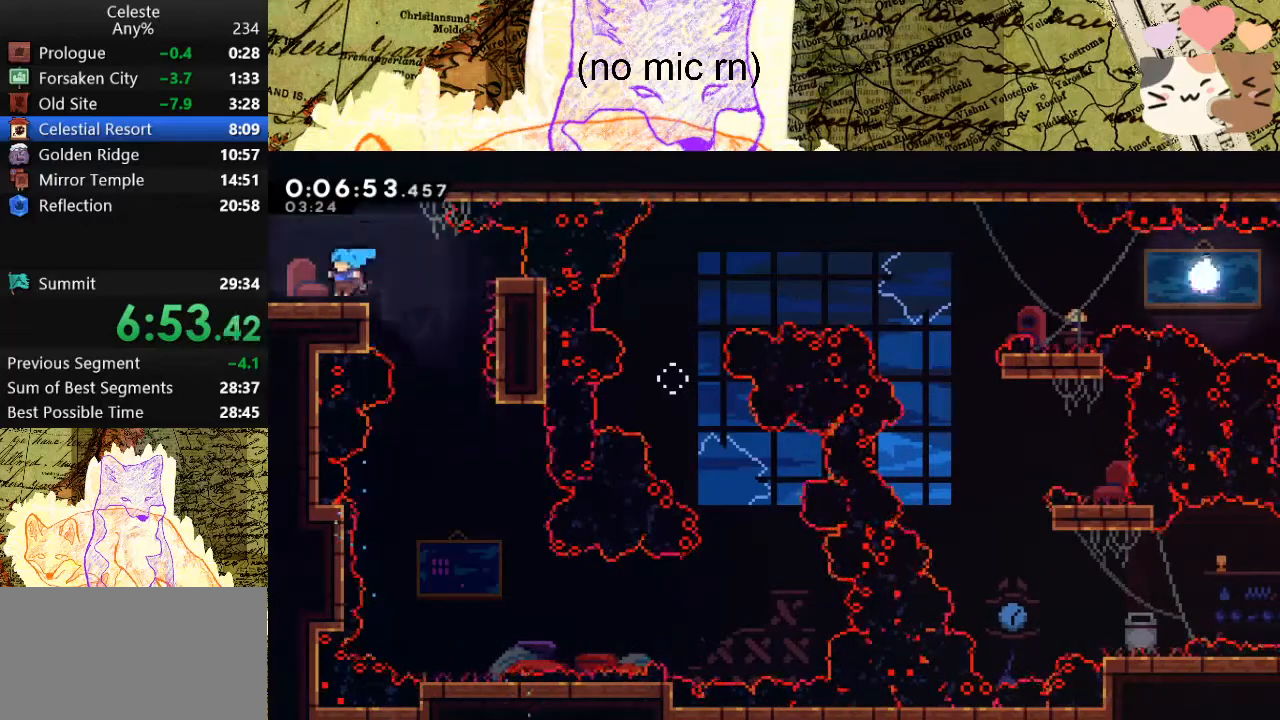
{"keys": ["a", "s"], "events": [[67, "dash", "down"], [100, "space", "down"], [167, "dash", "up"], [200, "space", "up"]]}
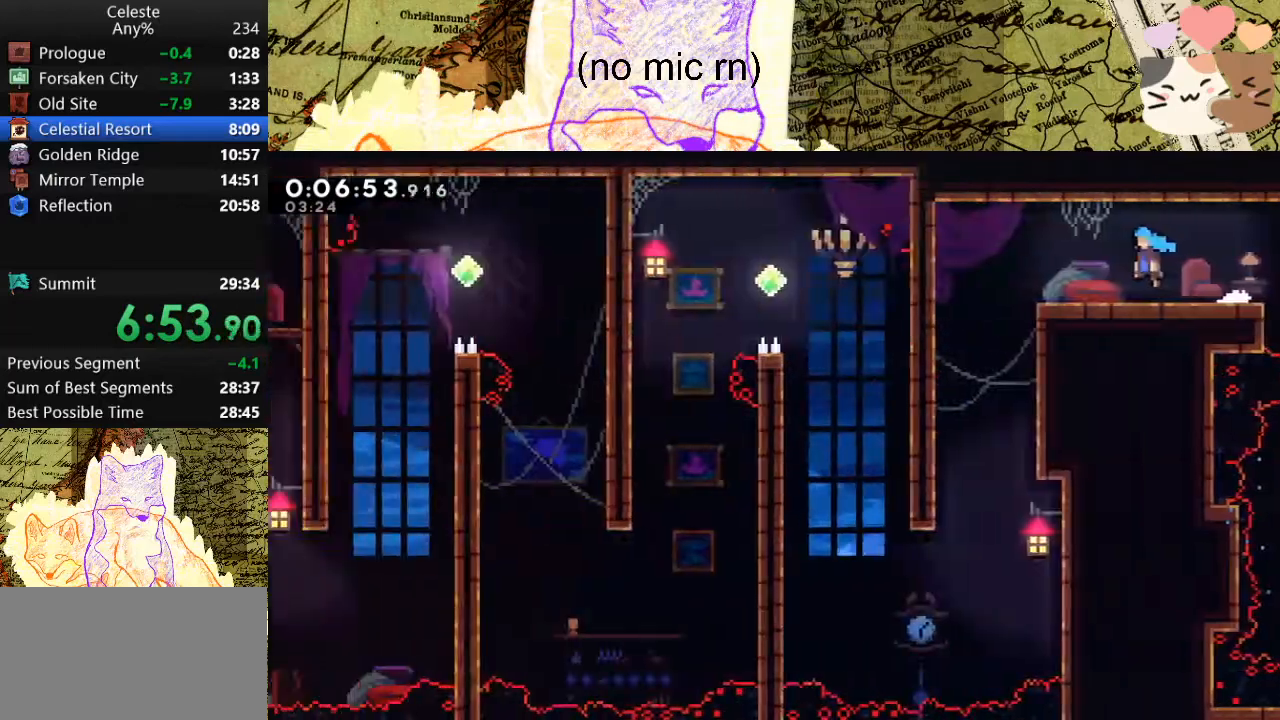
{"keys": ["a", "s"], "events": []}
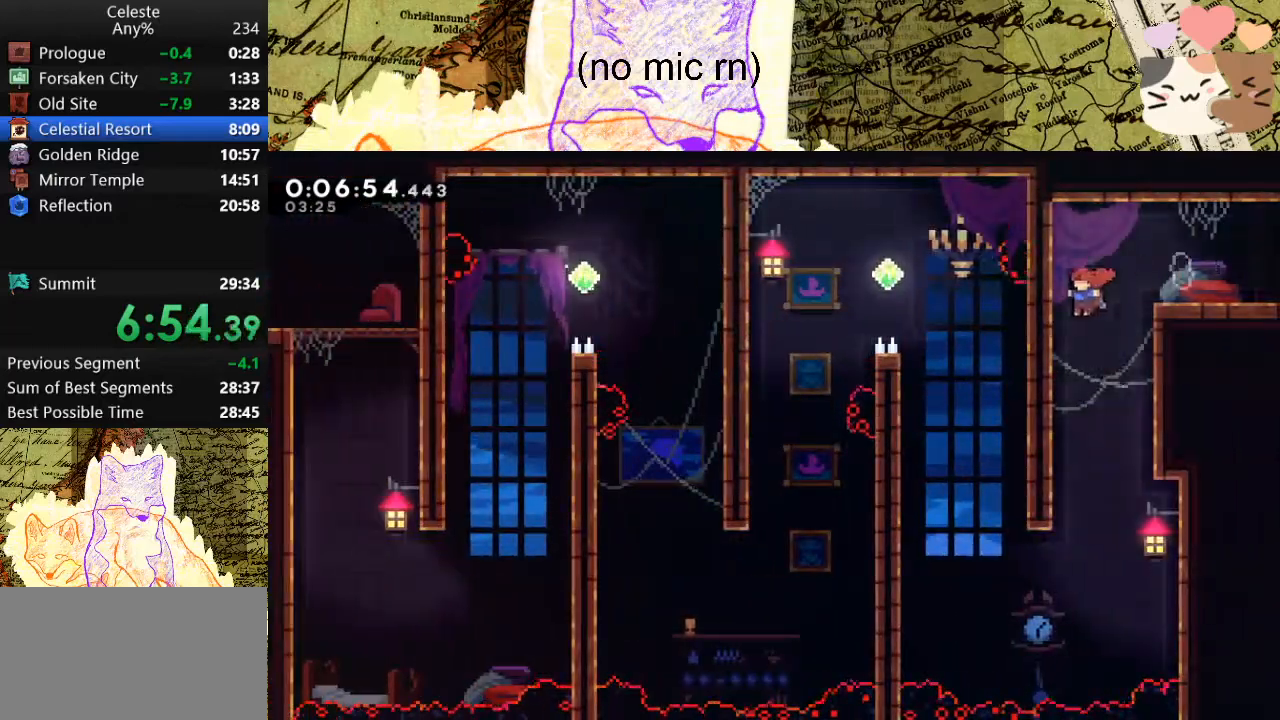
{"keys": ["a", "grab"], "events": [[433, "s", "up"], [500, "grab", "down"]]}
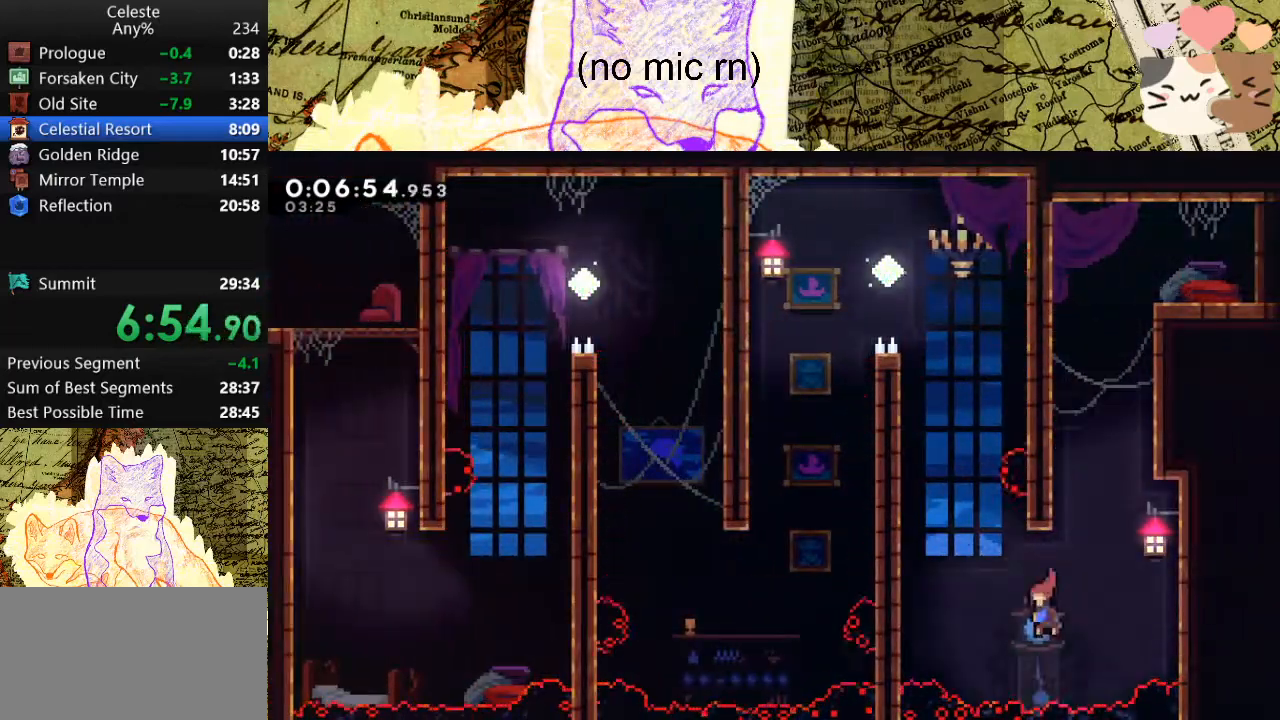
{"keys": ["a", "grab", "space", "w"], "events": [[33, "dash", "down"], [33, "w", "down"], [233, "dash", "up"], [367, "space", "down"]]}
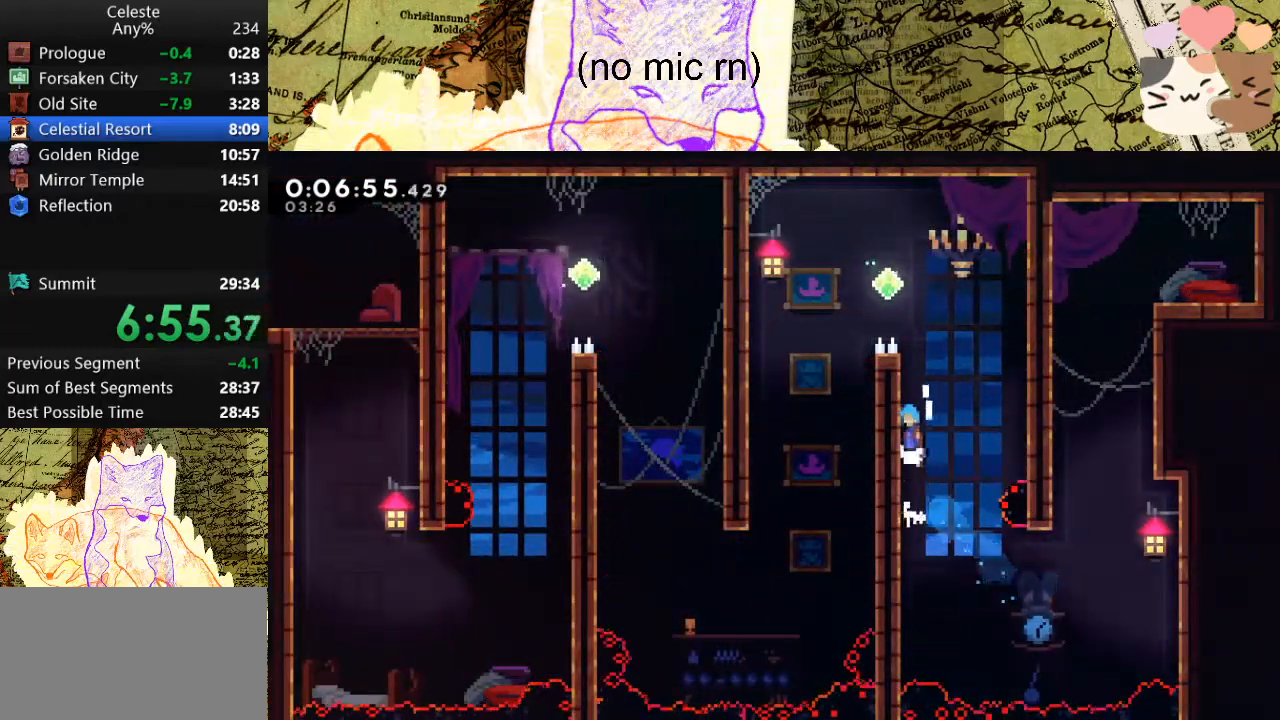
{"keys": ["a"], "events": [[67, "jump", "down"], [200, "jump", "up"], [233, "jump", "down"], [433, "w", "up"], [467, "grab", "up"], [467, "jump", "up"], [467, "space", "up"]]}
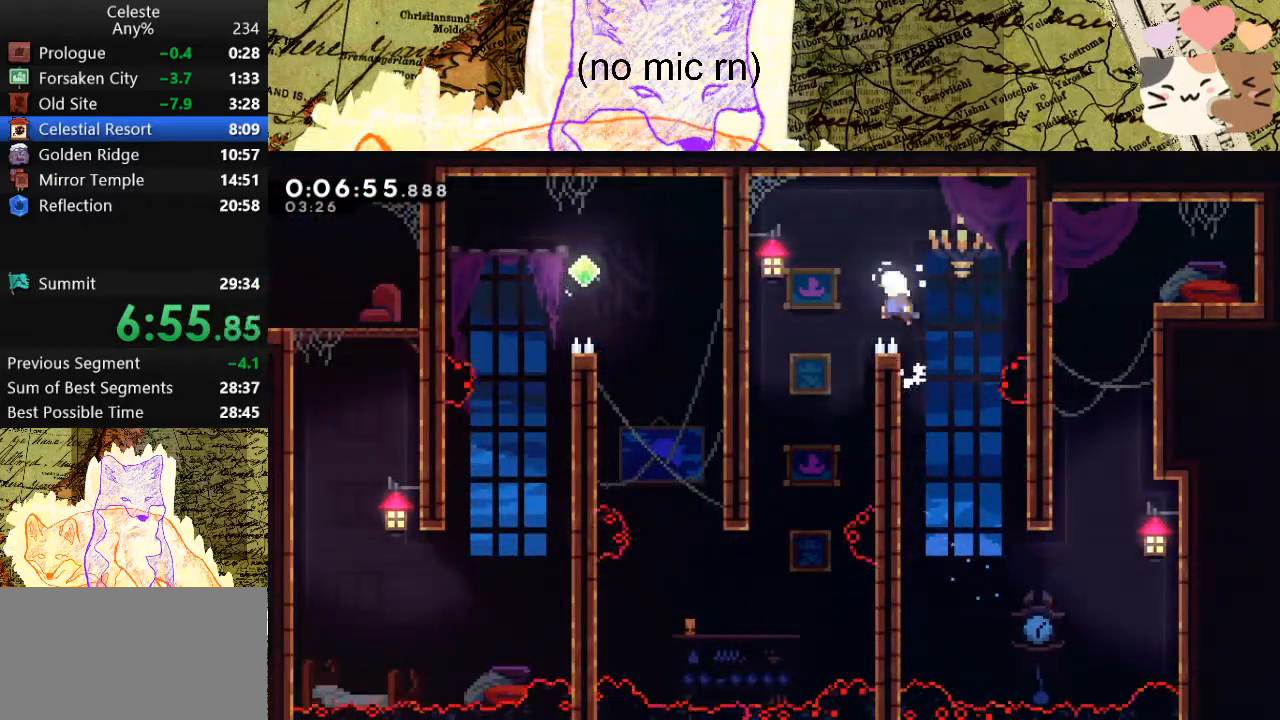
{"keys": [], "events": [[367, "a", "up"]]}
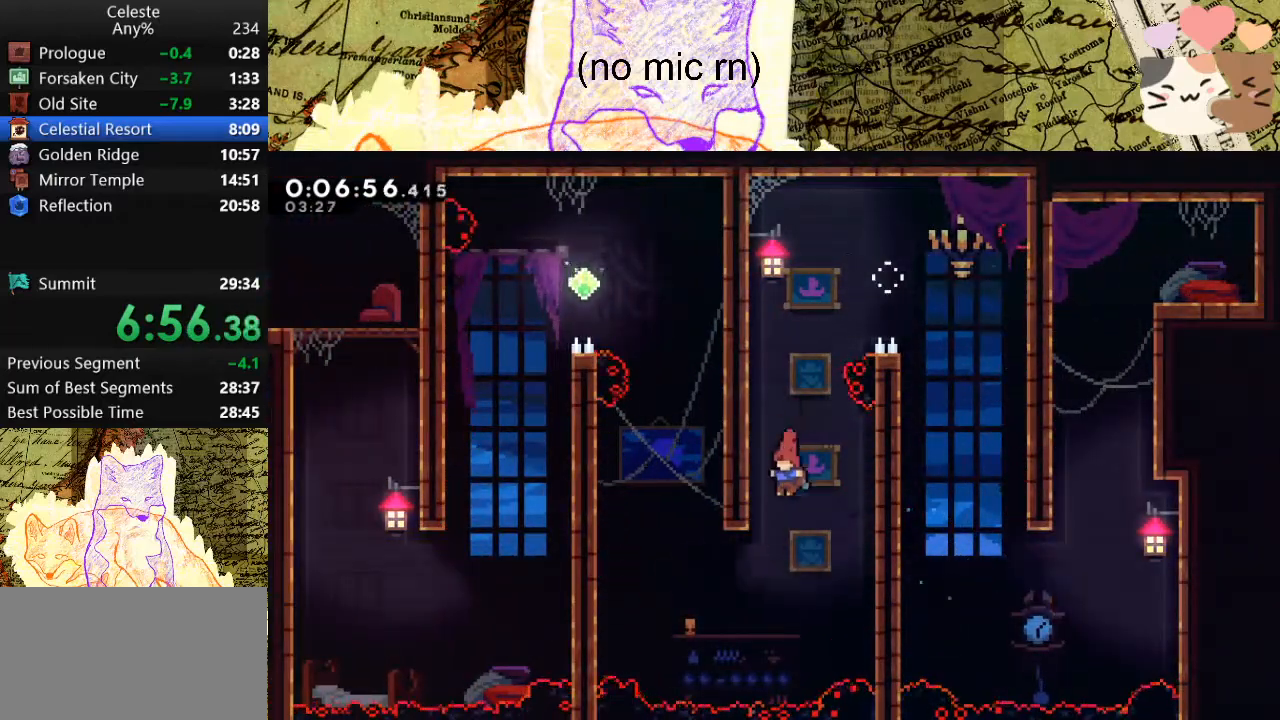
{"keys": ["dash", "w"], "events": [[67, "a", "down"], [333, "a", "up"], [333, "w", "down"], [367, "dash", "down"]]}
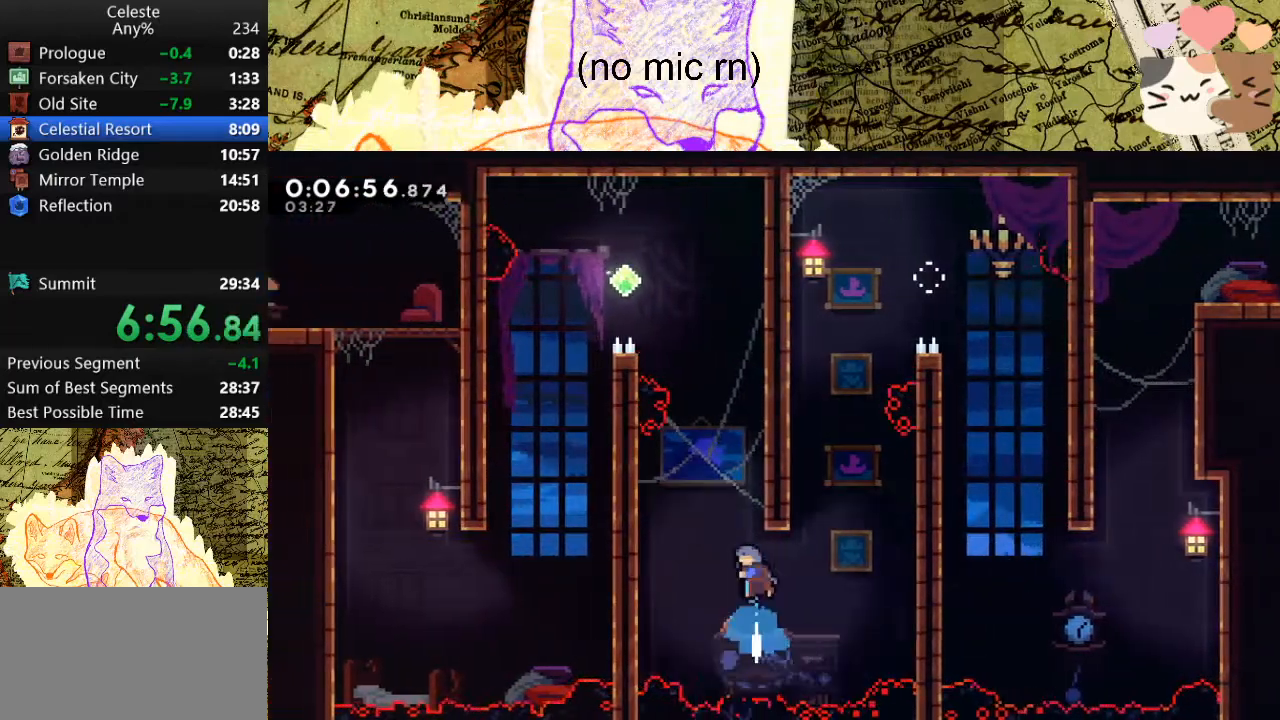
{"keys": ["a", "grab", "space", "w"], "events": [[67, "a", "down"], [133, "dash", "up"], [133, "grab", "down"], [133, "space", "down"], [367, "space", "up"], [433, "space", "down"]]}
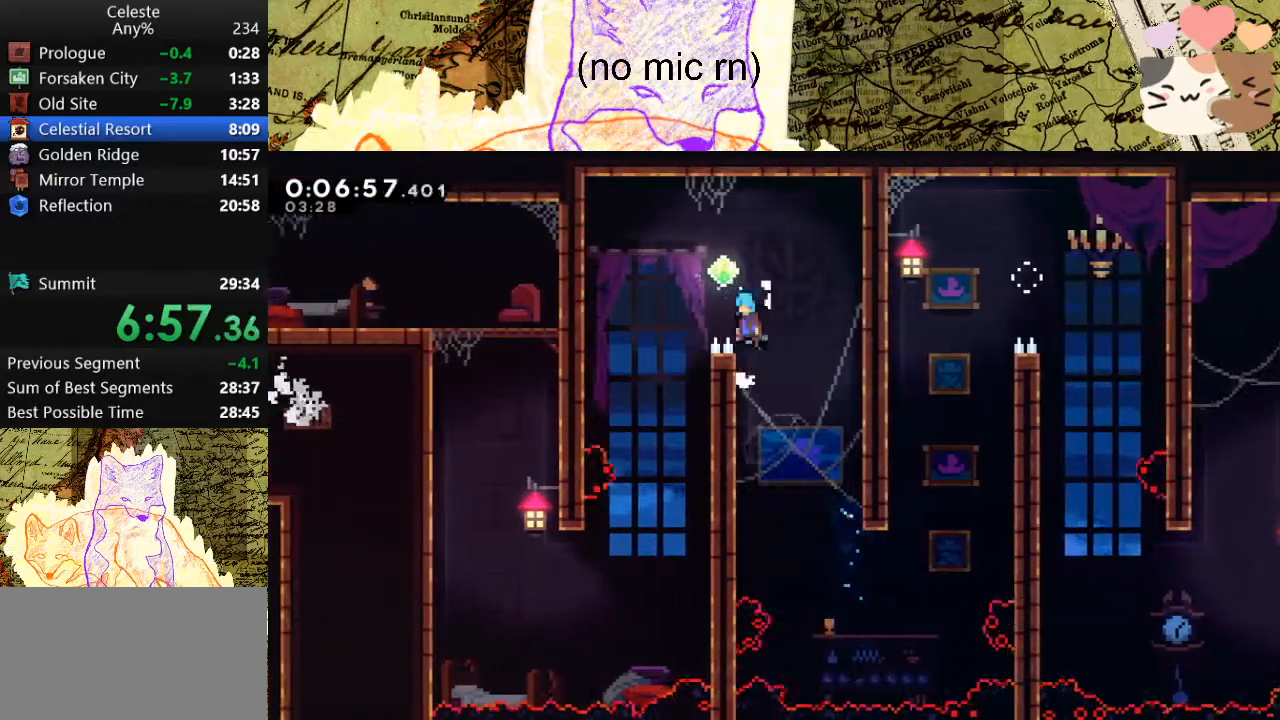
{"keys": [], "events": [[100, "w", "up"], [133, "grab", "up"], [200, "space", "up"], [367, "a", "up"]]}
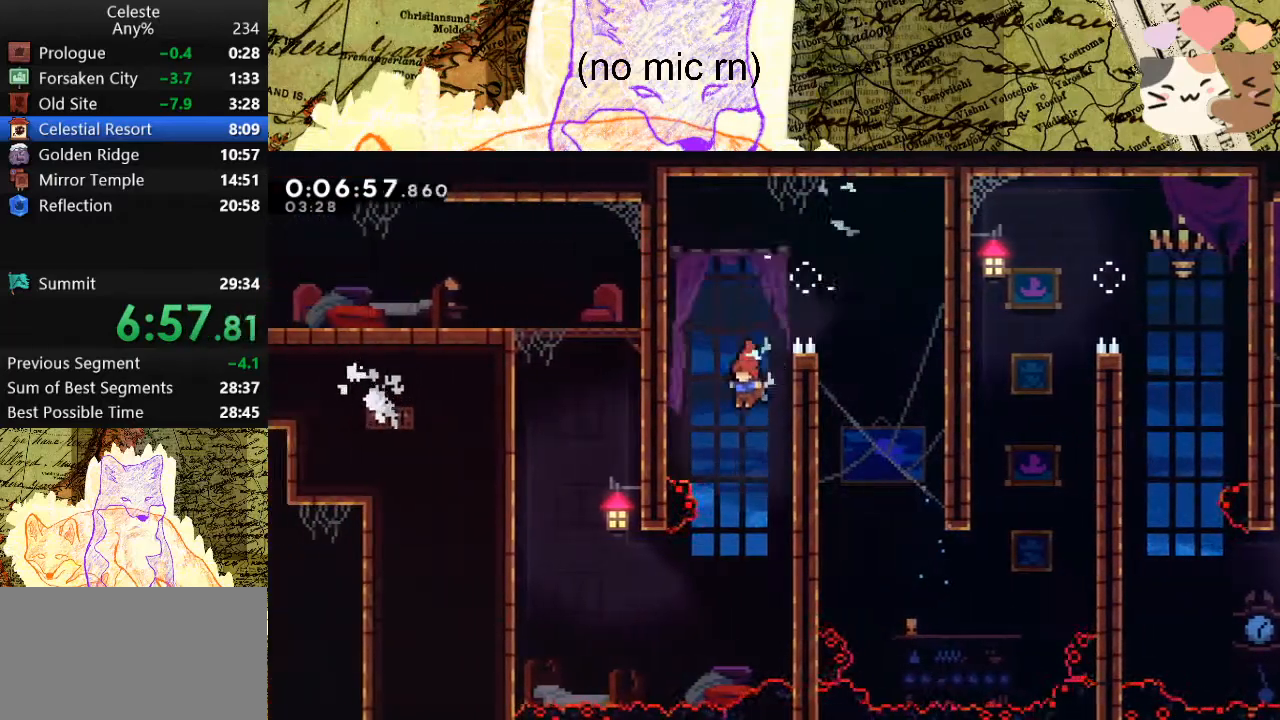
{"keys": ["a"], "events": [[67, "a", "down"]]}
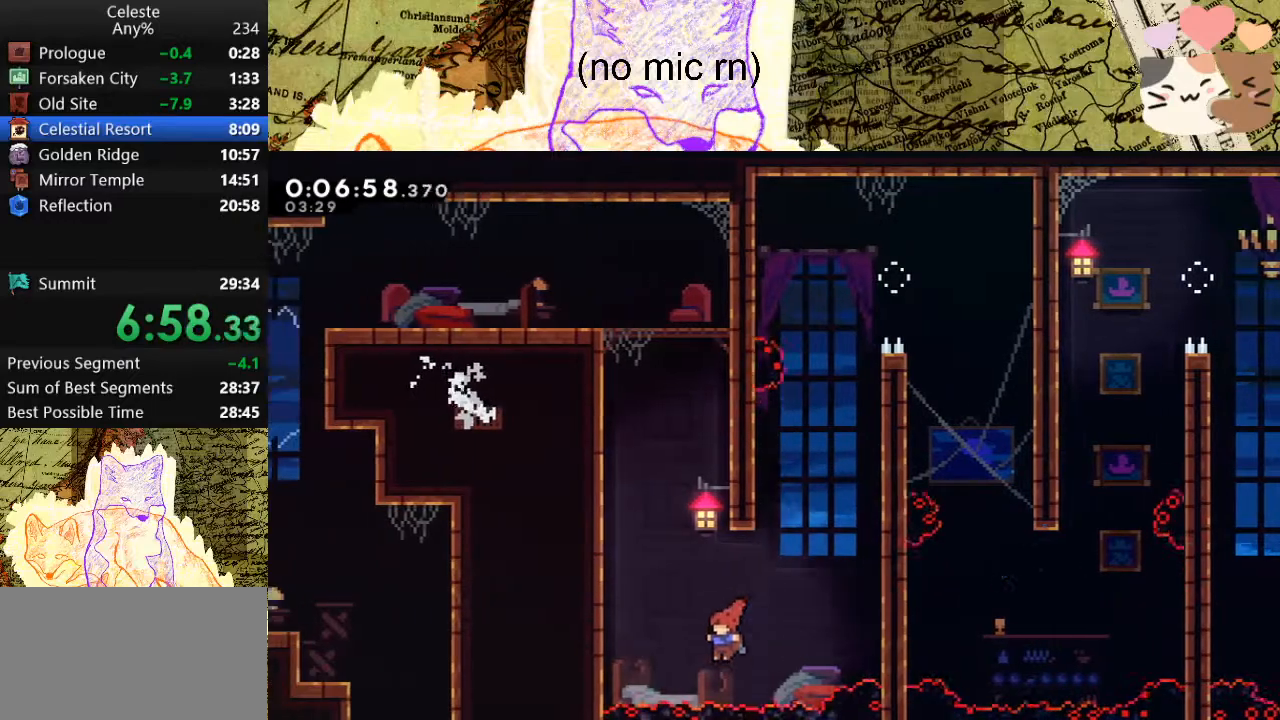
{"keys": ["a", "grab", "space", "w"], "events": [[33, "a", "up"], [33, "dash", "down"], [33, "w", "down"], [267, "a", "down"], [267, "dash", "up"], [267, "grab", "down"], [333, "space", "down"]]}
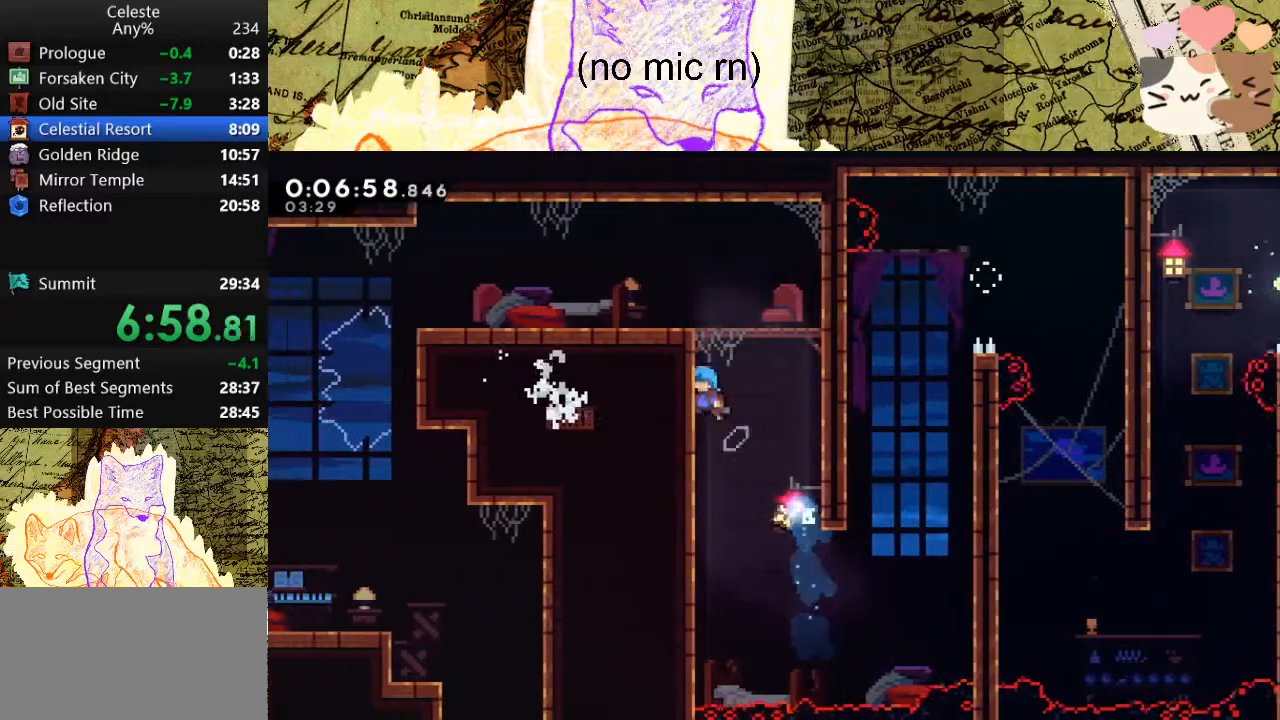
{"keys": [], "events": [[67, "space", "up"], [100, "space", "down"], [233, "space", "up"], [300, "w", "up"], [400, "a", "up"], [400, "grab", "up"]]}
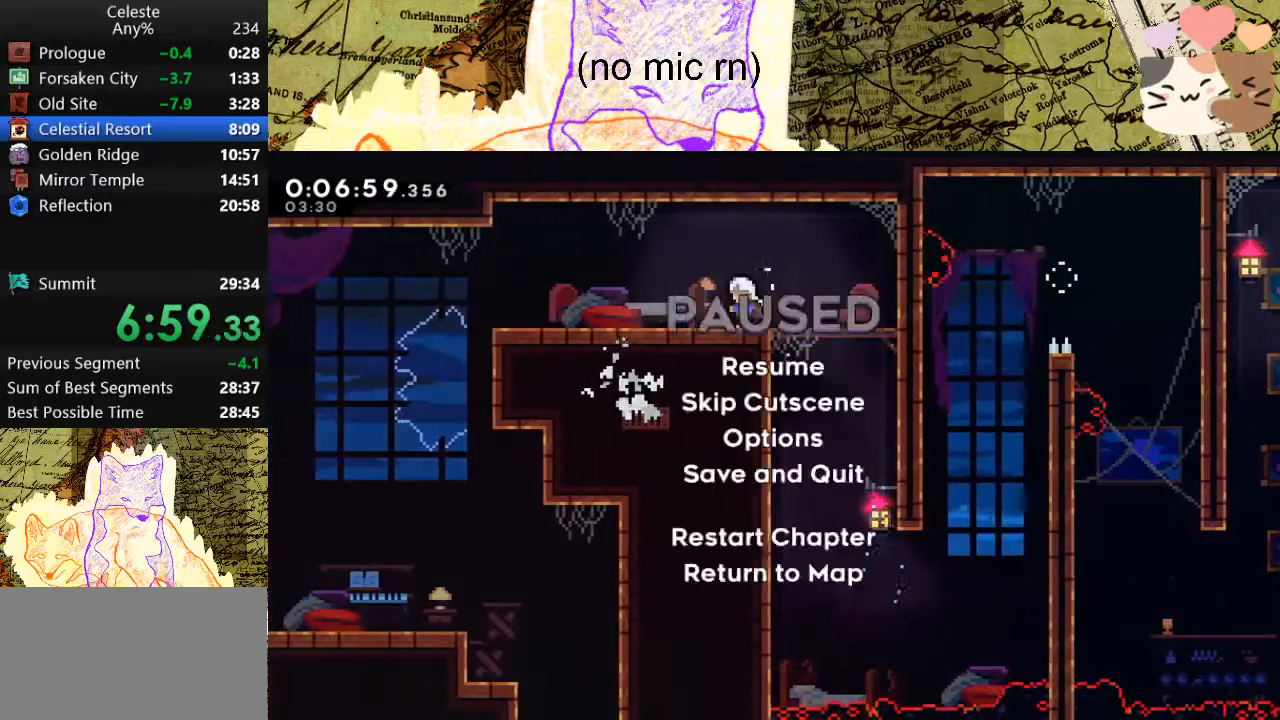
{"keys": [], "events": [[33, "demo", "down"], [33, "menu", "down"], [167, "menu", "up"], [233, "demo", "up"]]}
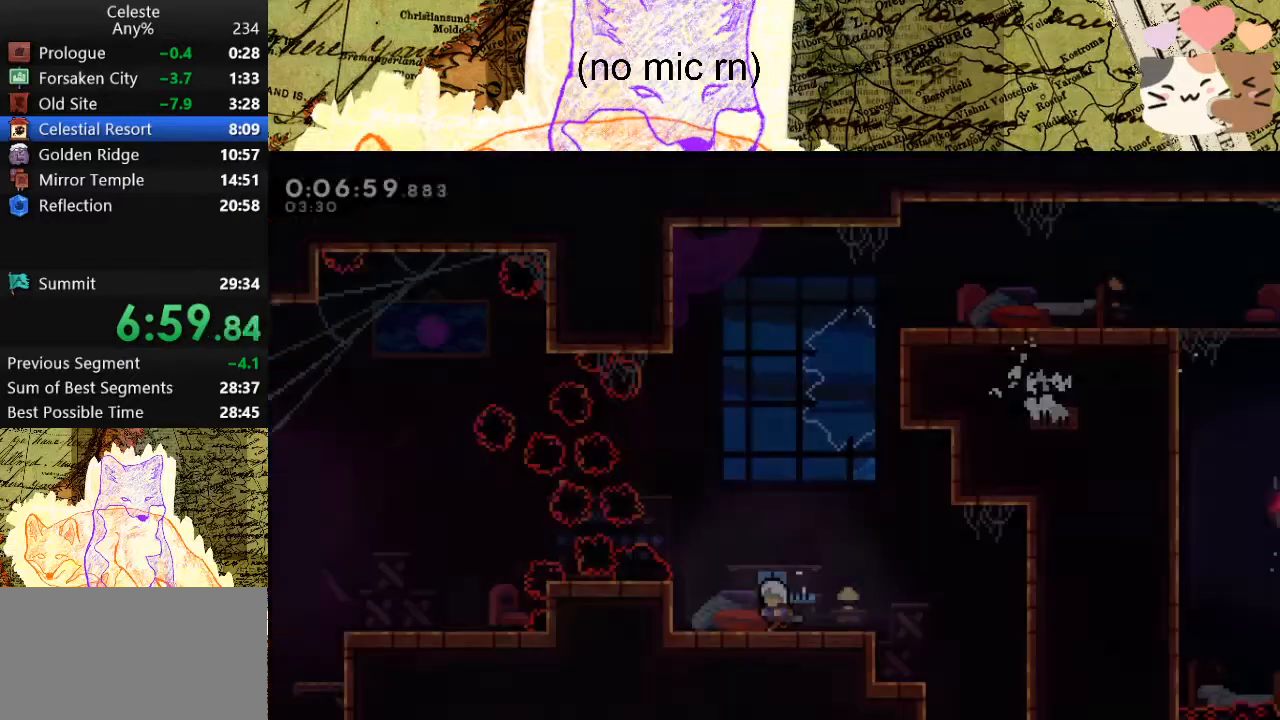
{"keys": ["dash", "s"], "events": [[100, "d", "down"], [100, "dash", "down"], [300, "dash", "up"], [433, "d", "up"], [433, "dash", "down"], [433, "s", "down"]]}
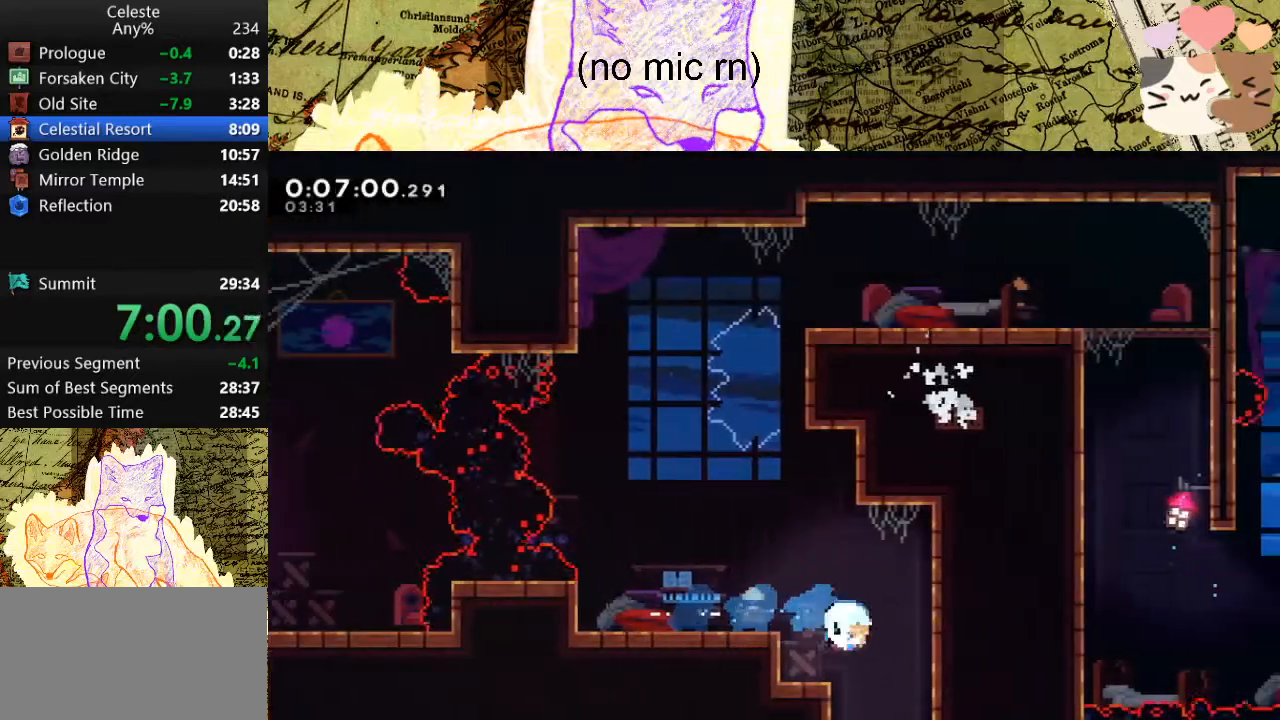
{"keys": ["w"], "events": [[133, "dash", "up"], [133, "s", "up"], [233, "w", "down"]]}
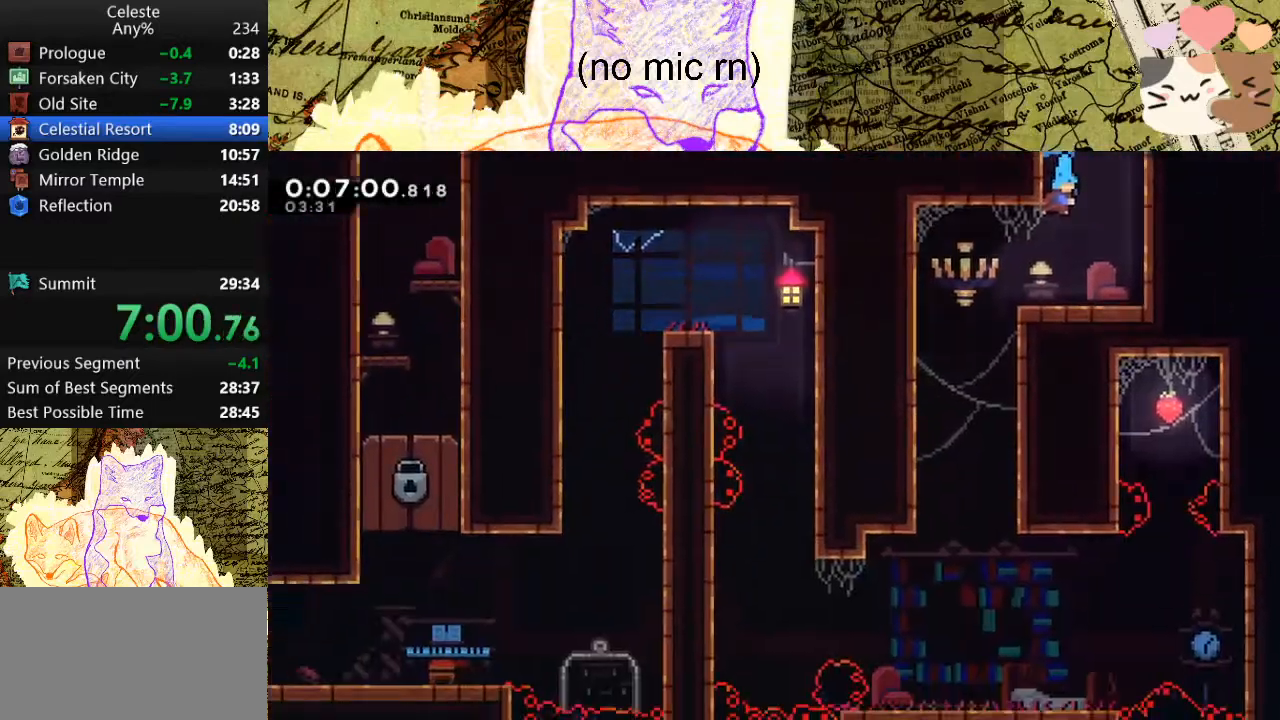
{"keys": ["dash", "w"], "events": [[300, "dash", "down"]]}